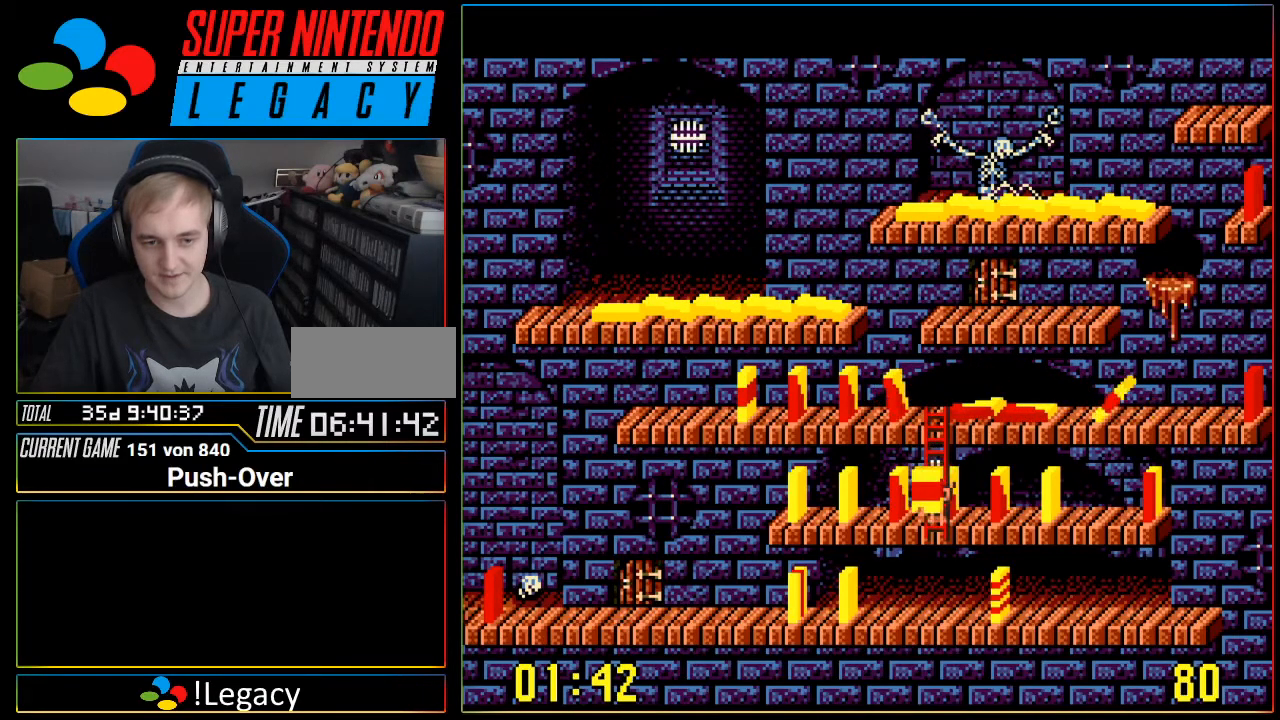
Gameplay with a controller (Nintendo layout); each line is a JSON object with the inputs held at the frame after it. "events" lists button and stick changes between this image and that frame as [ms after this image, input, new state], when the widget could be followed in between. Not read: L3 R3.
{"buttons": ["DPAD_RIGHT"], "events": []}
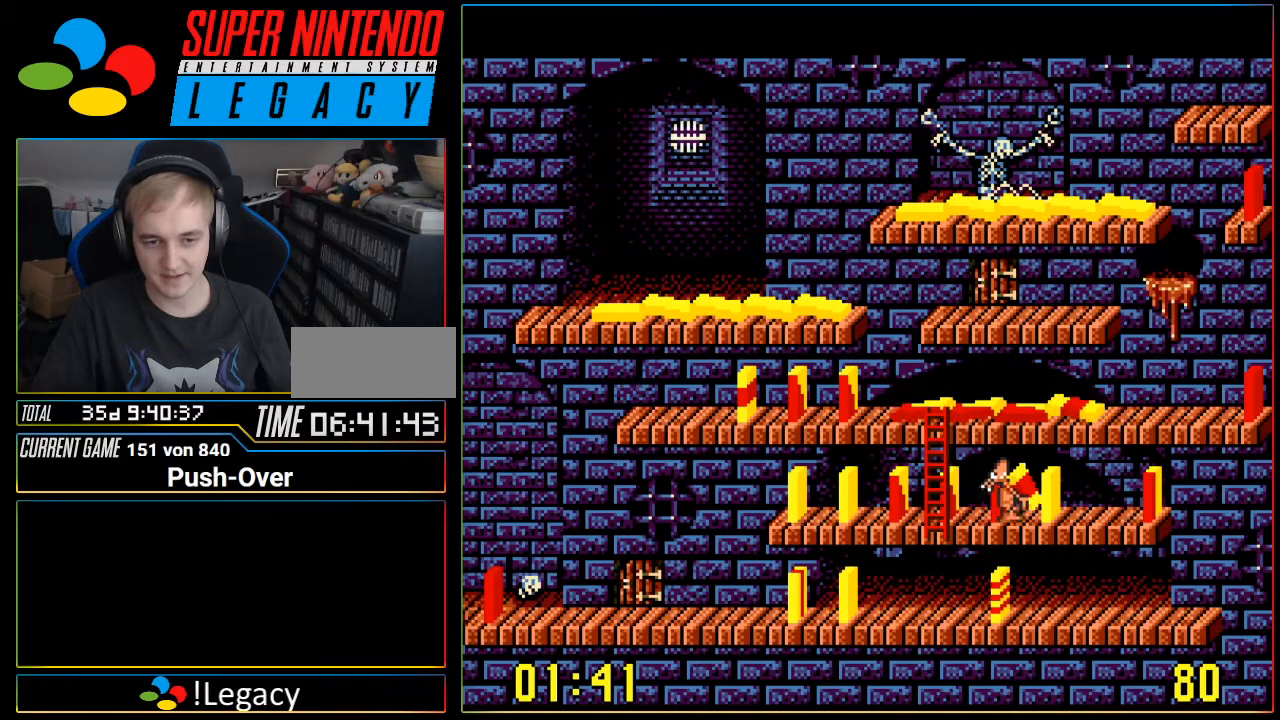
{"buttons": ["A"], "events": [[400, "DPAD_RIGHT", "up"], [467, "A", "down"]]}
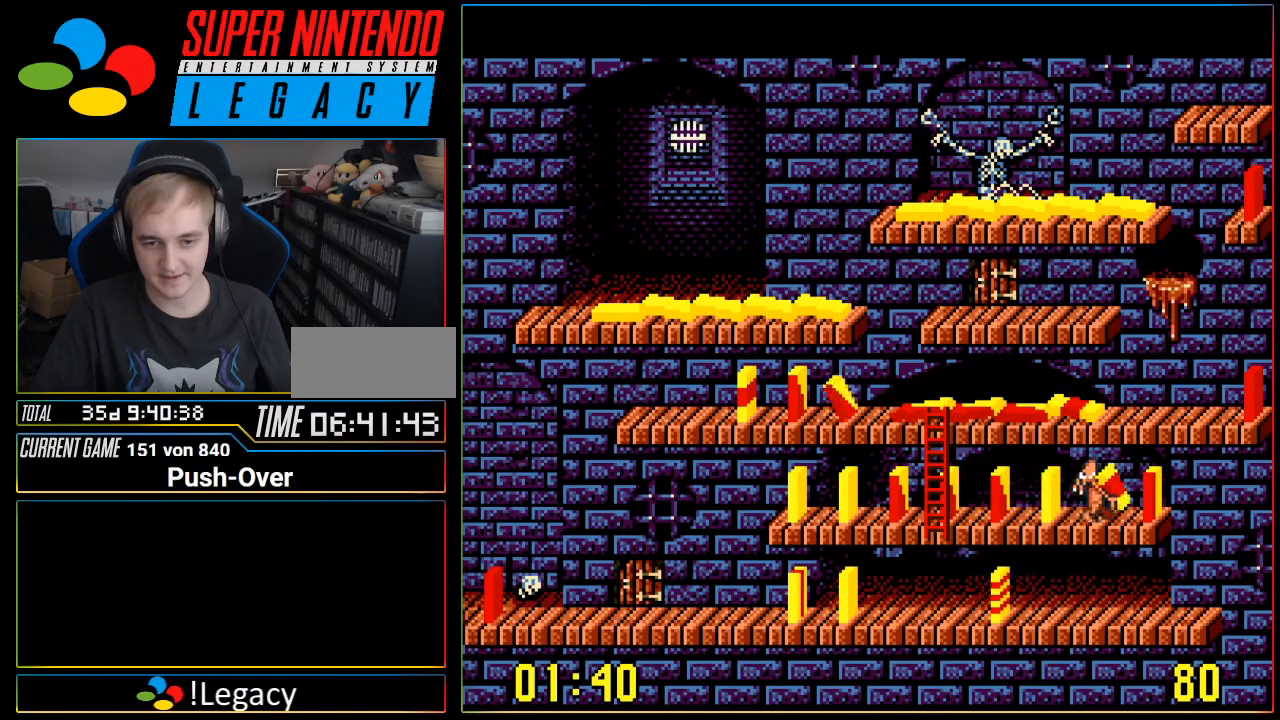
{"buttons": ["DPAD_LEFT"], "events": [[200, "A", "up"], [300, "DPAD_LEFT", "down"]]}
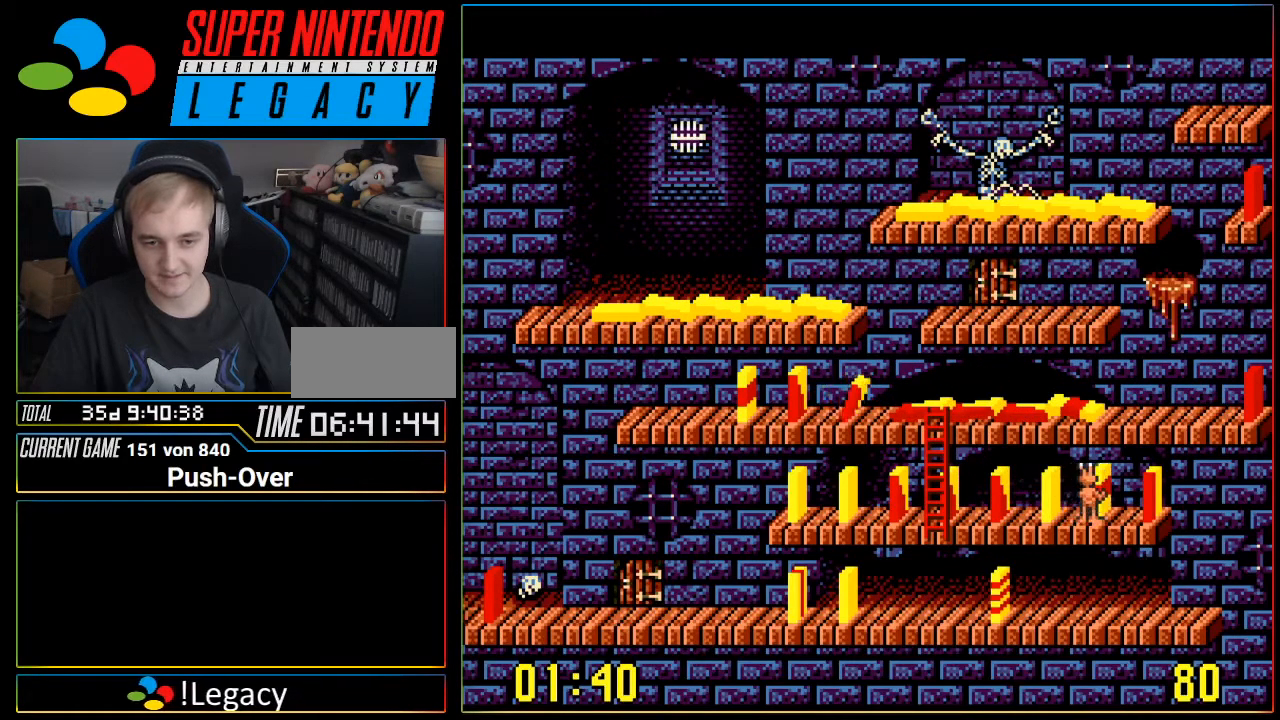
{"buttons": ["DPAD_LEFT"], "events": []}
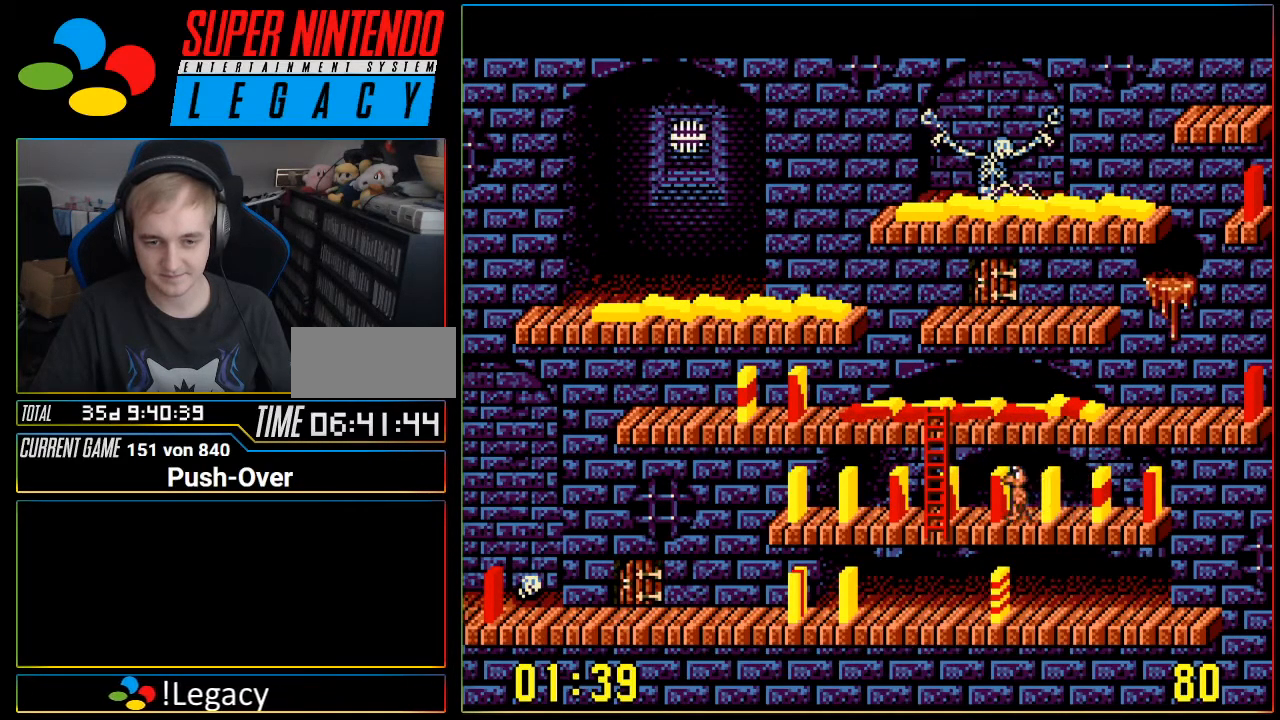
{"buttons": ["DPAD_UP"], "events": [[451, "DPAD_LEFT", "up"], [467, "DPAD_UP", "down"]]}
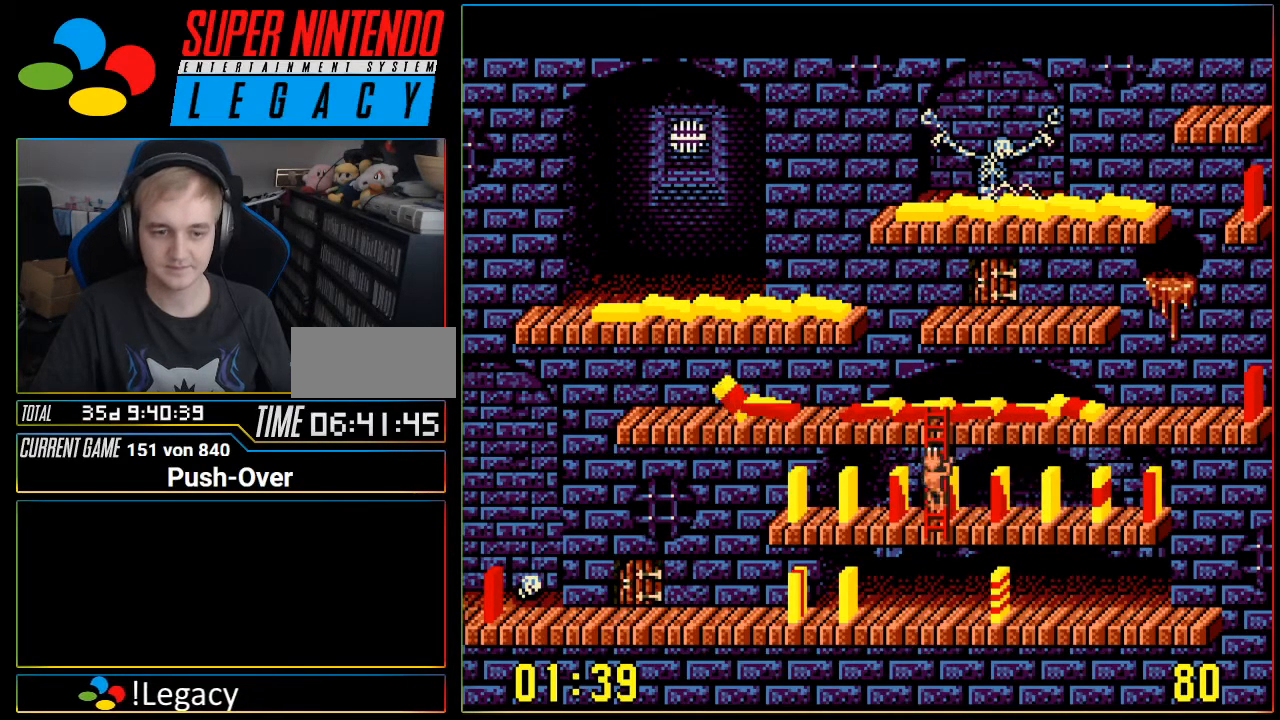
{"buttons": ["DPAD_UP"], "events": []}
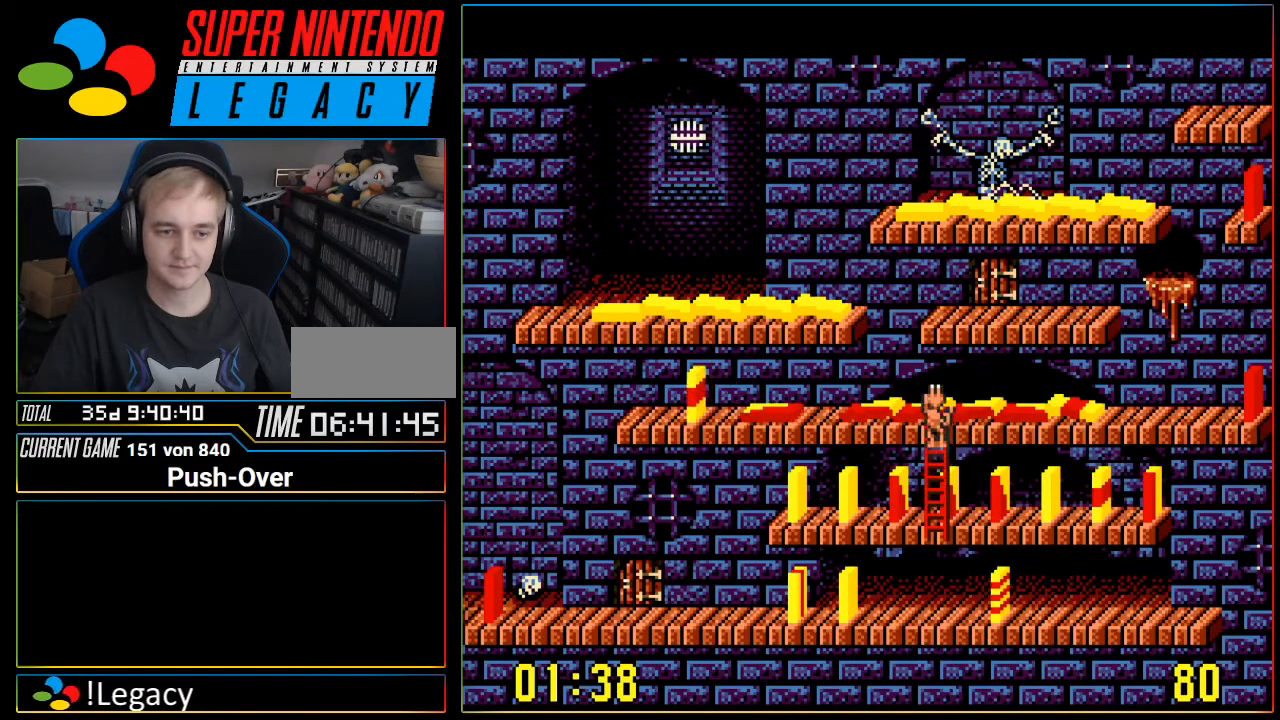
{"buttons": ["DPAD_RIGHT"], "events": [[150, "DPAD_UP", "up"], [200, "DPAD_RIGHT", "down"]]}
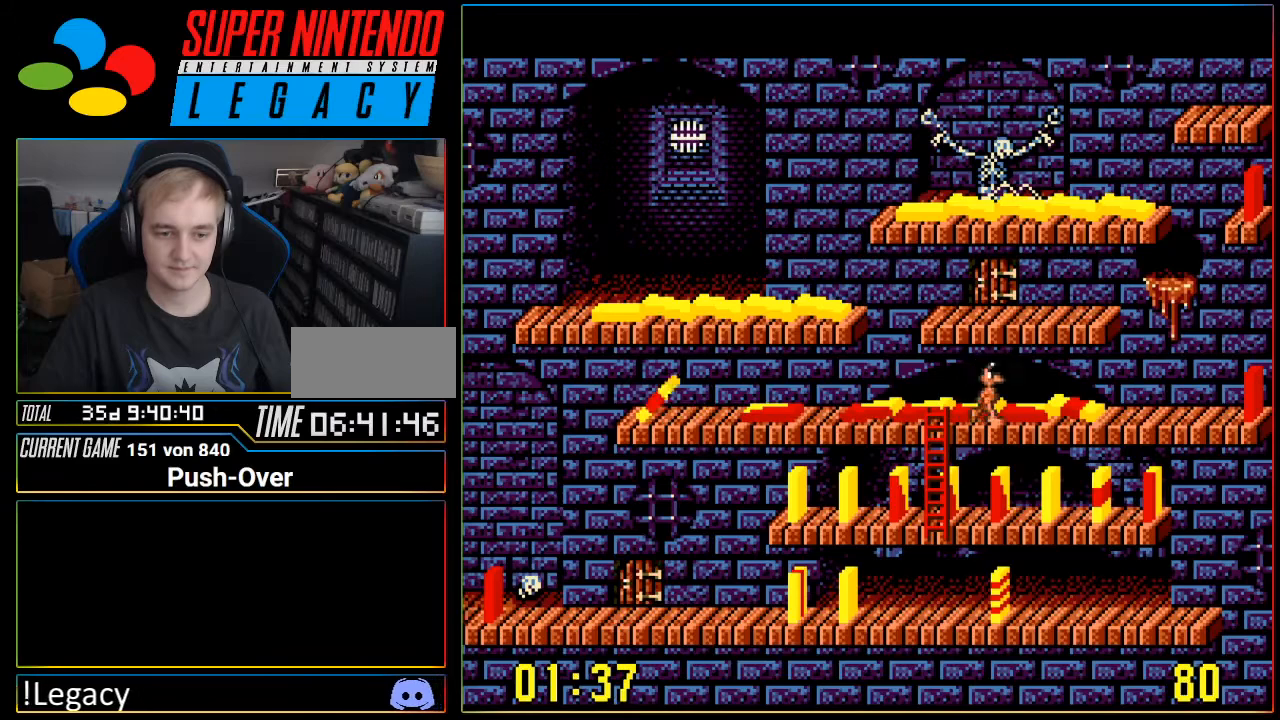
{"buttons": ["DPAD_RIGHT"], "events": []}
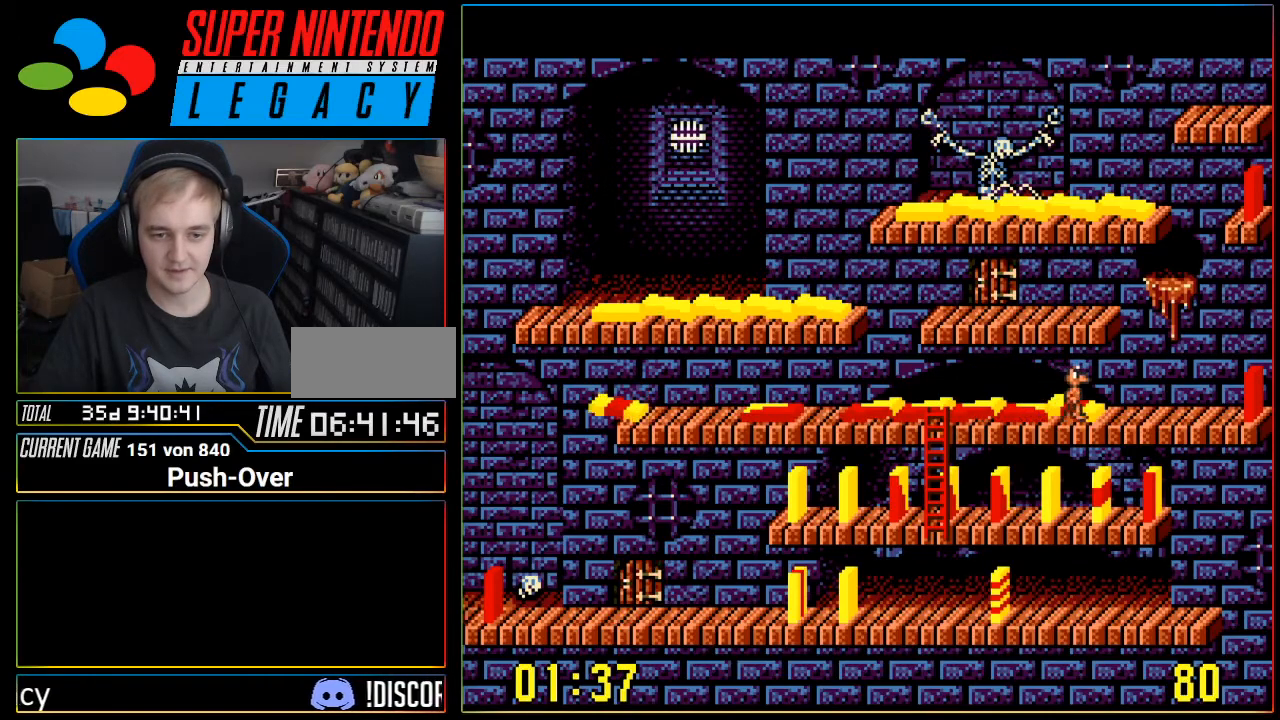
{"buttons": ["DPAD_RIGHT"], "events": []}
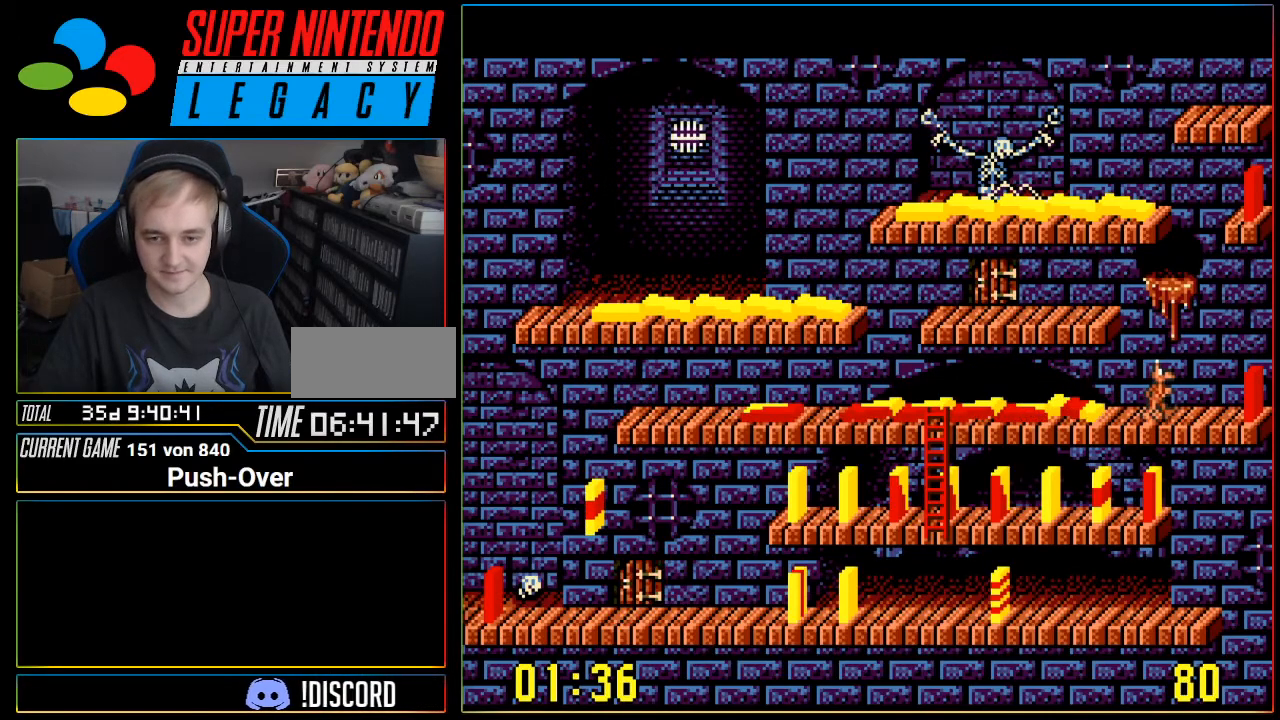
{"buttons": [], "events": [[500, "DPAD_RIGHT", "up"]]}
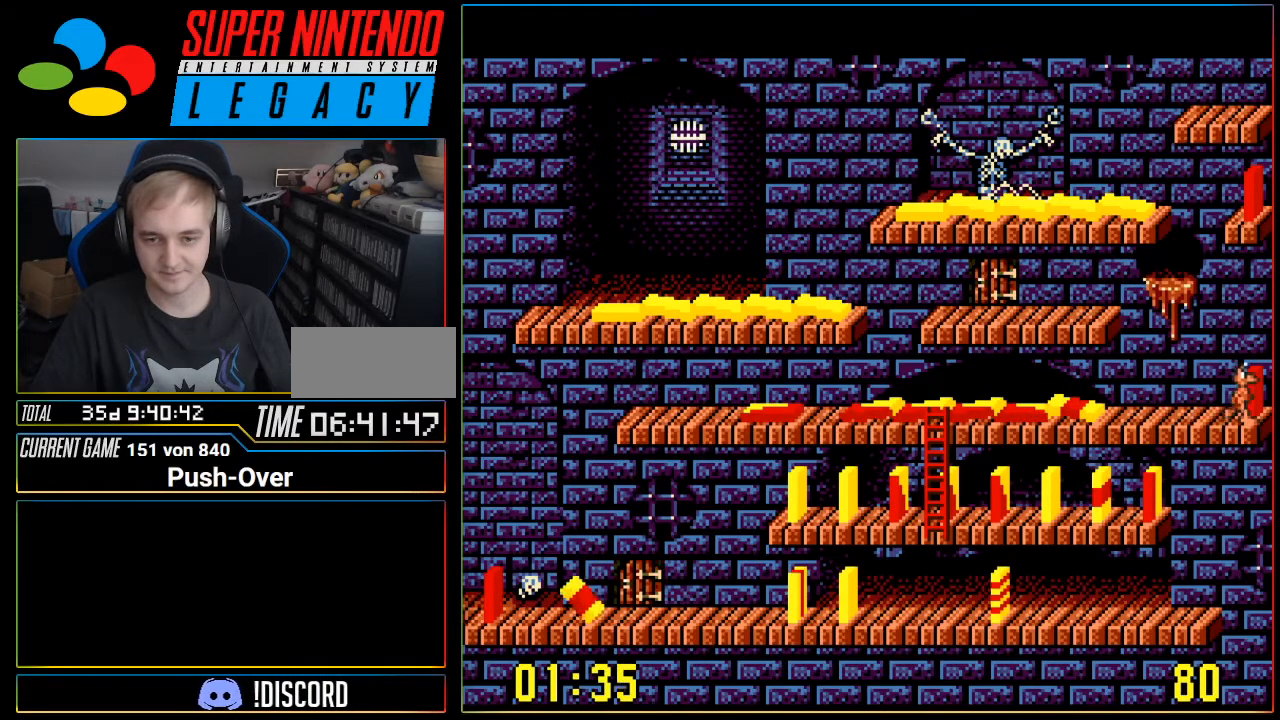
{"buttons": ["DPAD_LEFT"], "events": [[34, "A", "down"], [284, "A", "up"], [384, "DPAD_LEFT", "down"]]}
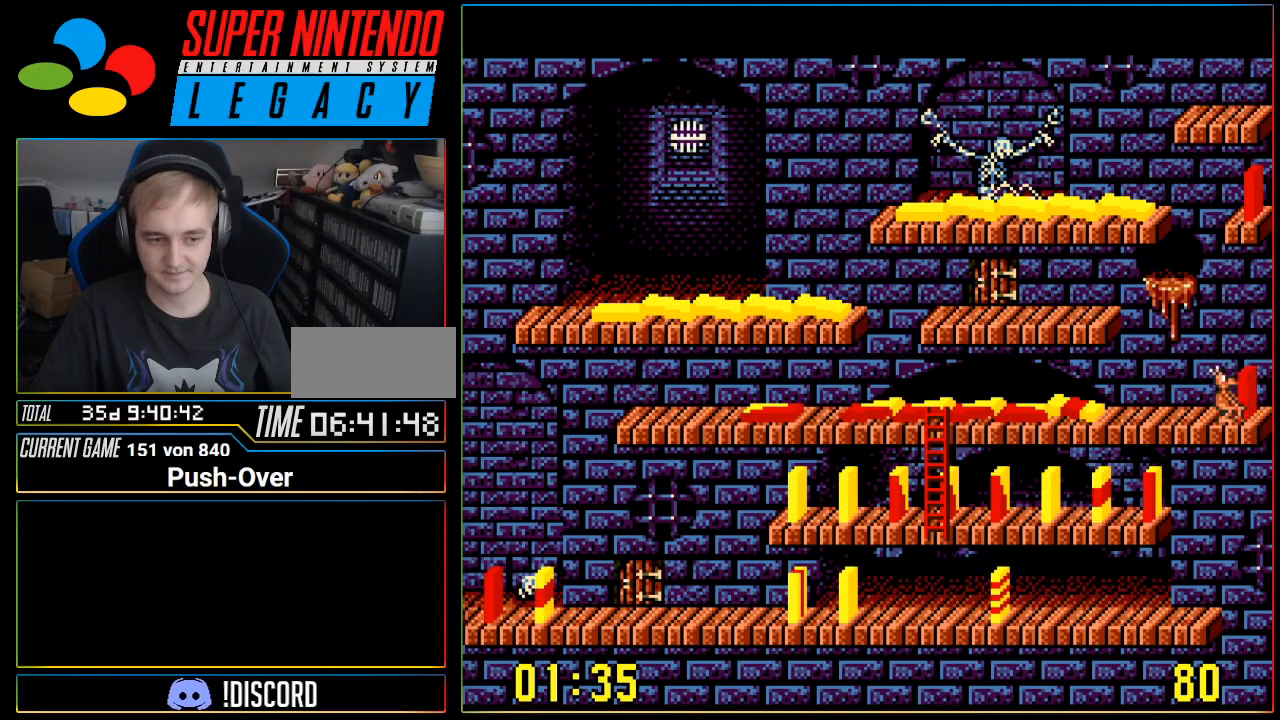
{"buttons": ["DPAD_LEFT"], "events": []}
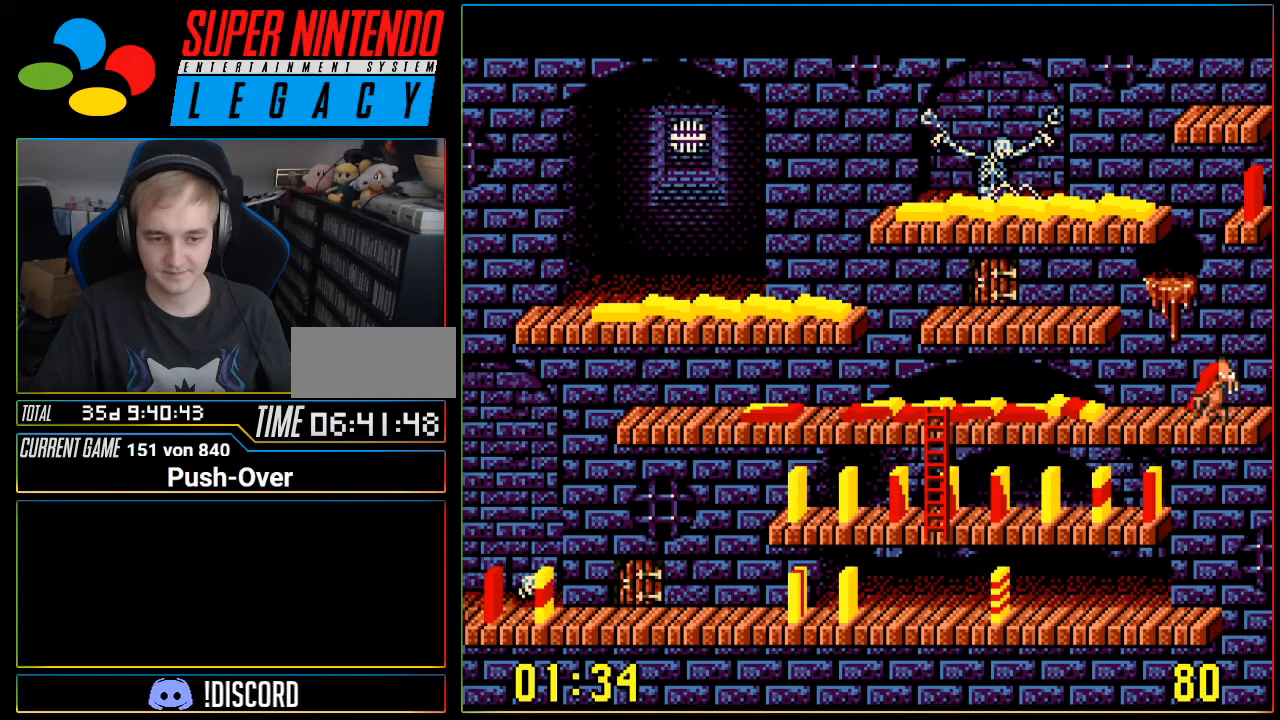
{"buttons": ["DPAD_LEFT"], "events": []}
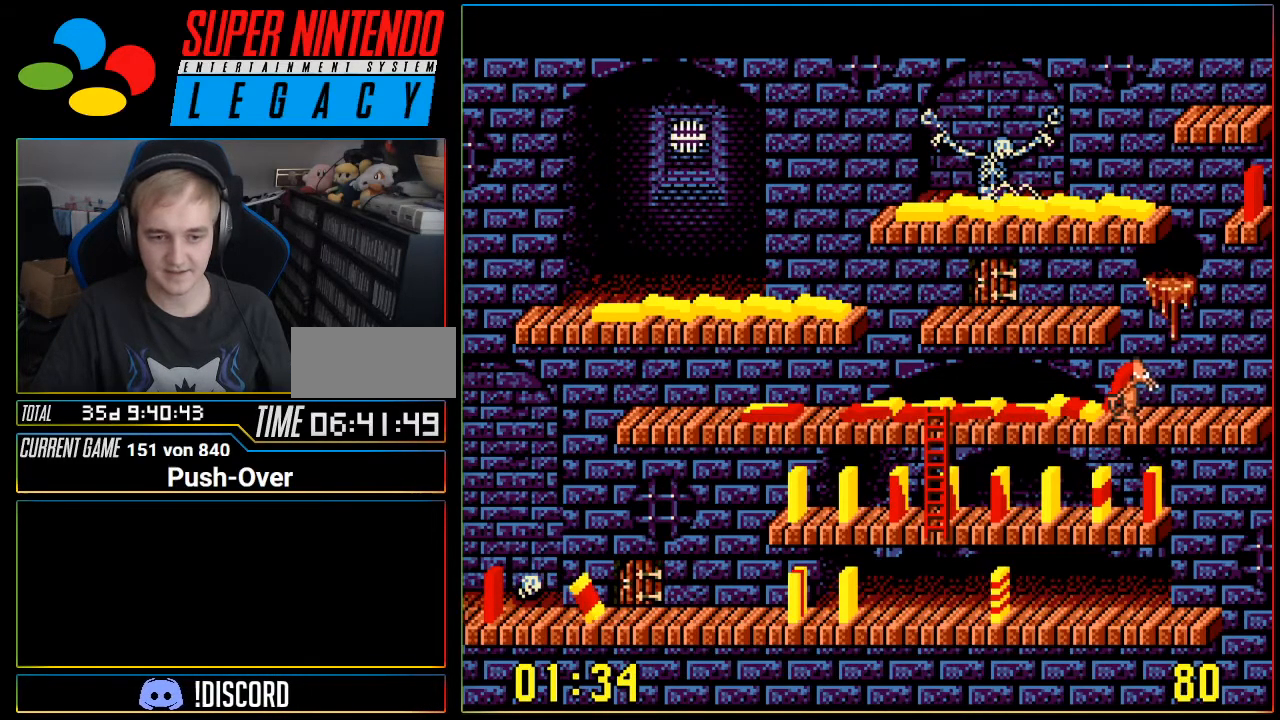
{"buttons": ["DPAD_LEFT"], "events": []}
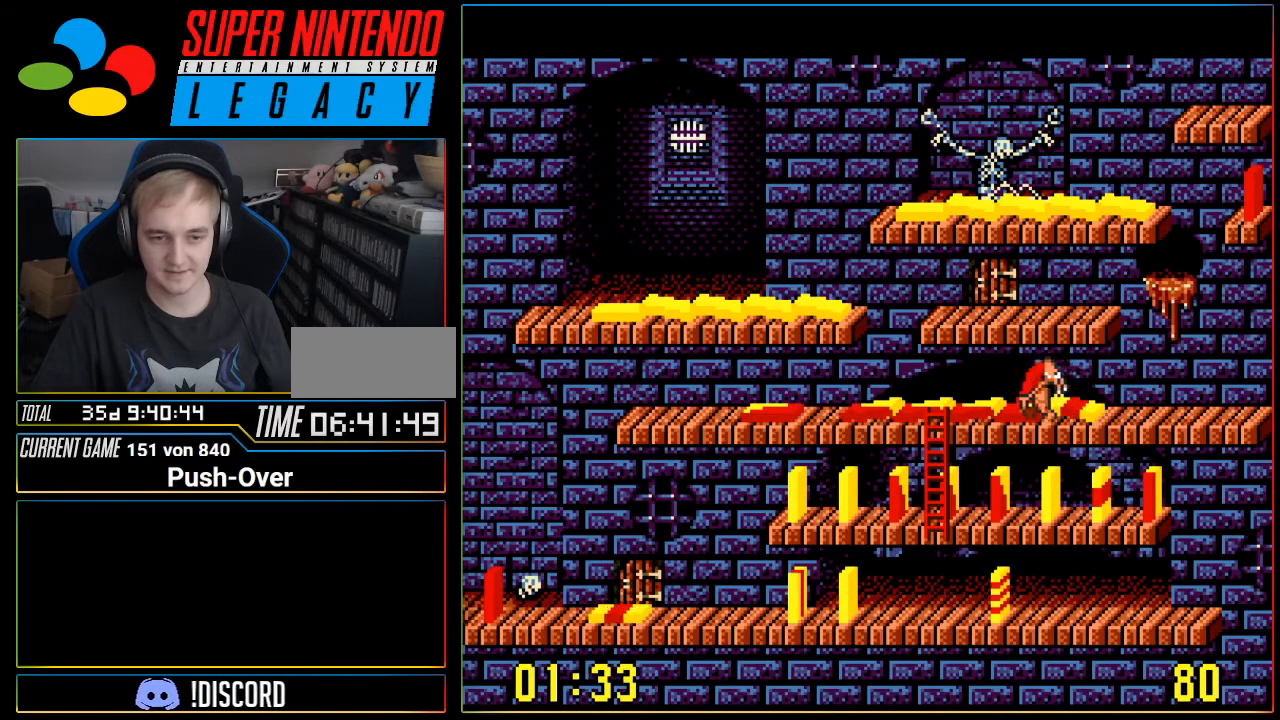
{"buttons": ["DPAD_LEFT"], "events": []}
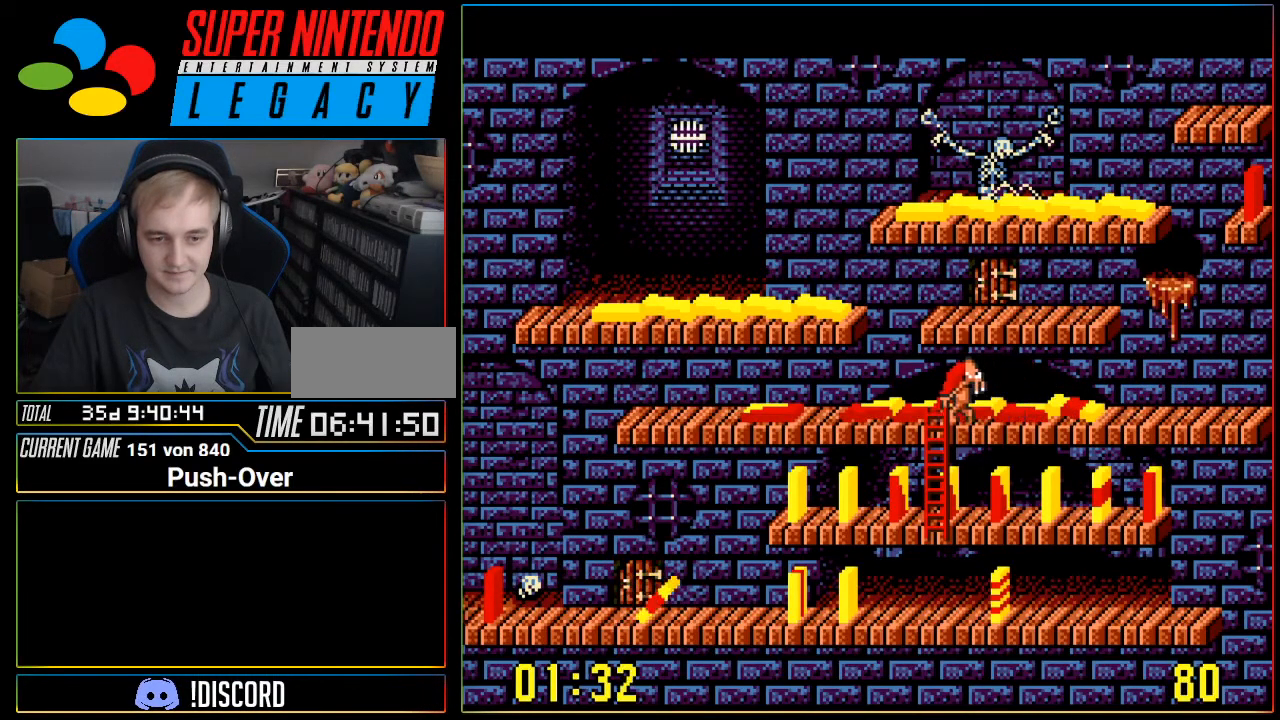
{"buttons": ["DPAD_DOWN"], "events": [[33, "DPAD_LEFT", "up"], [83, "DPAD_DOWN", "down"]]}
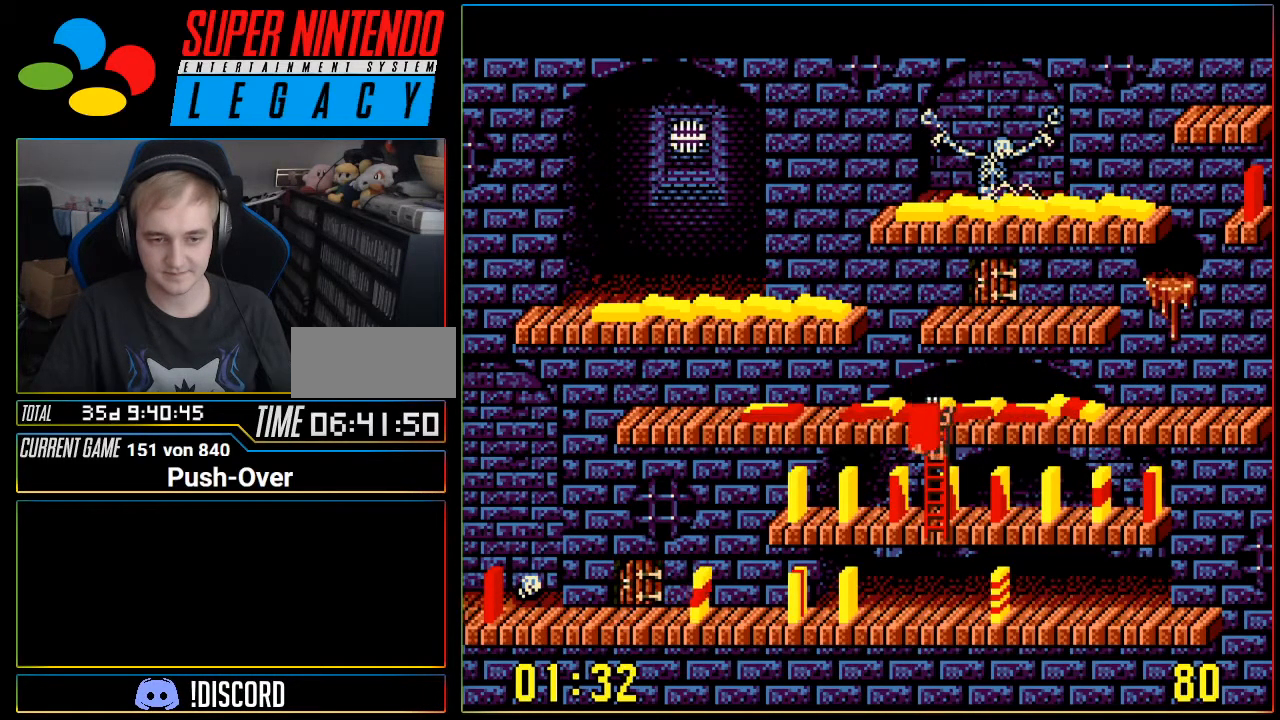
{"buttons": ["DPAD_LEFT"], "events": [[234, "DPAD_DOWN", "up"], [250, "DPAD_LEFT", "down"]]}
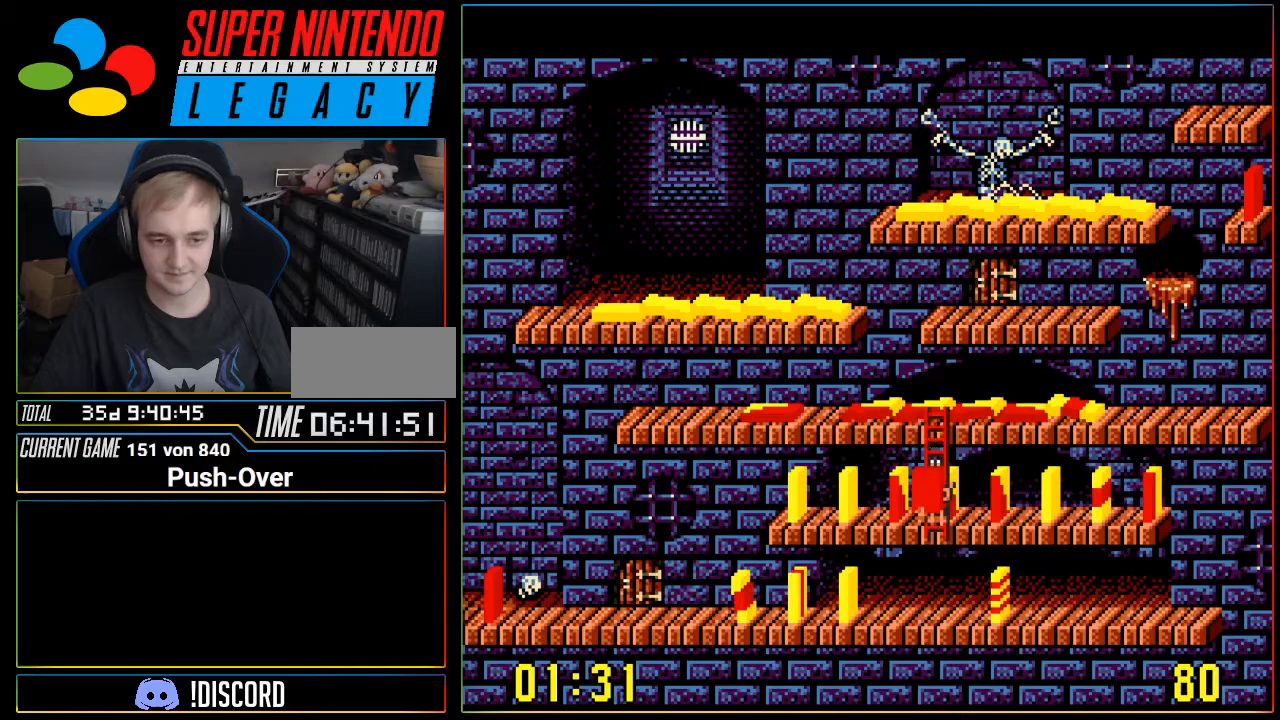
{"buttons": ["DPAD_LEFT"], "events": []}
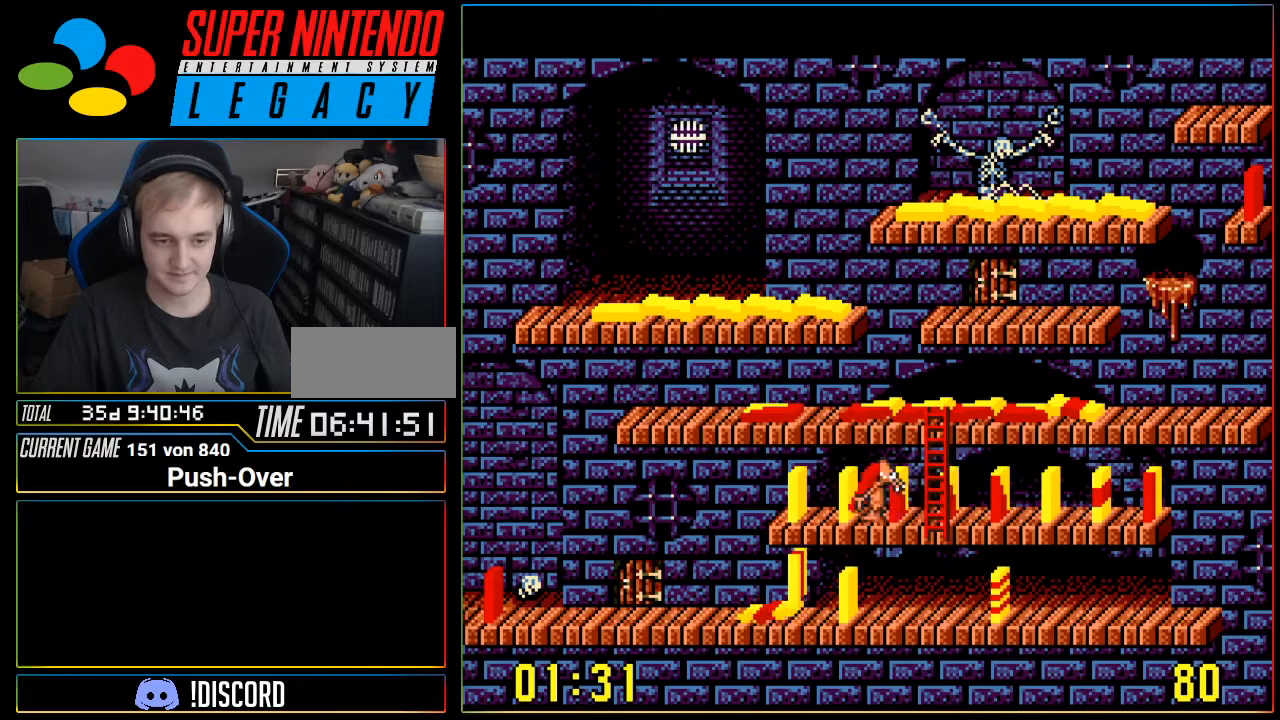
{"buttons": ["DPAD_LEFT"], "events": []}
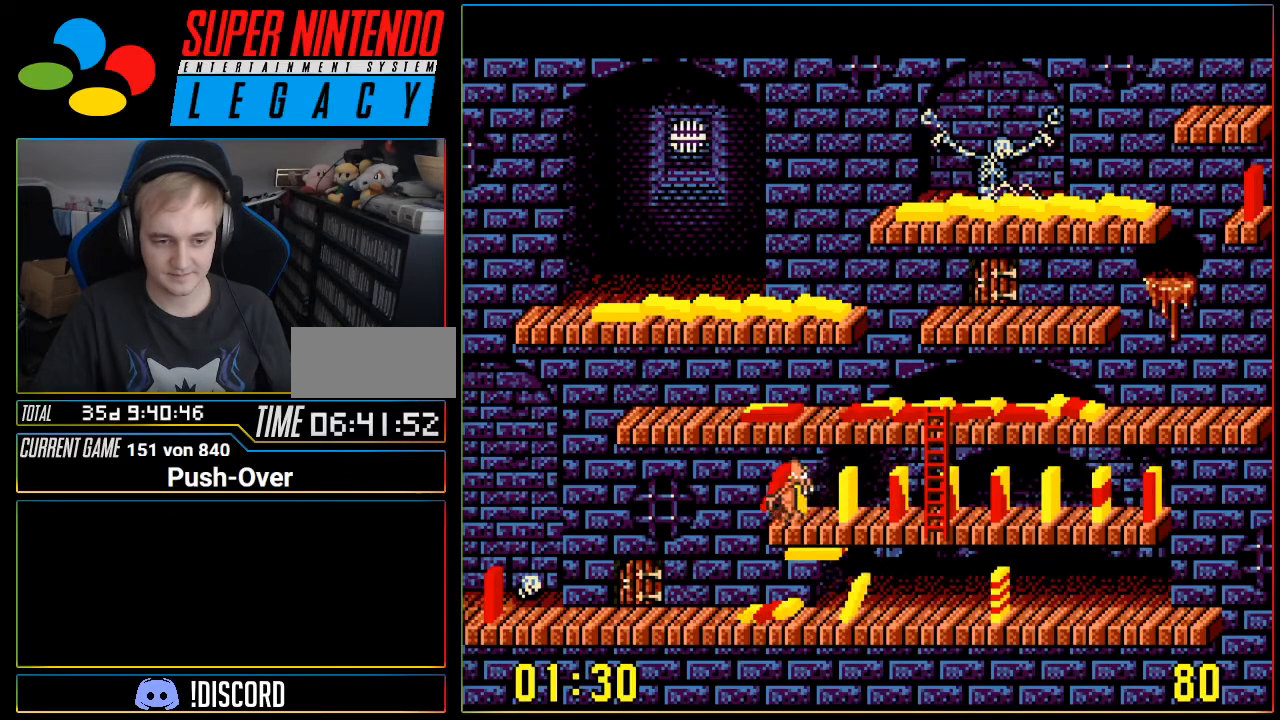
{"buttons": [], "events": [[350, "DPAD_LEFT", "up"]]}
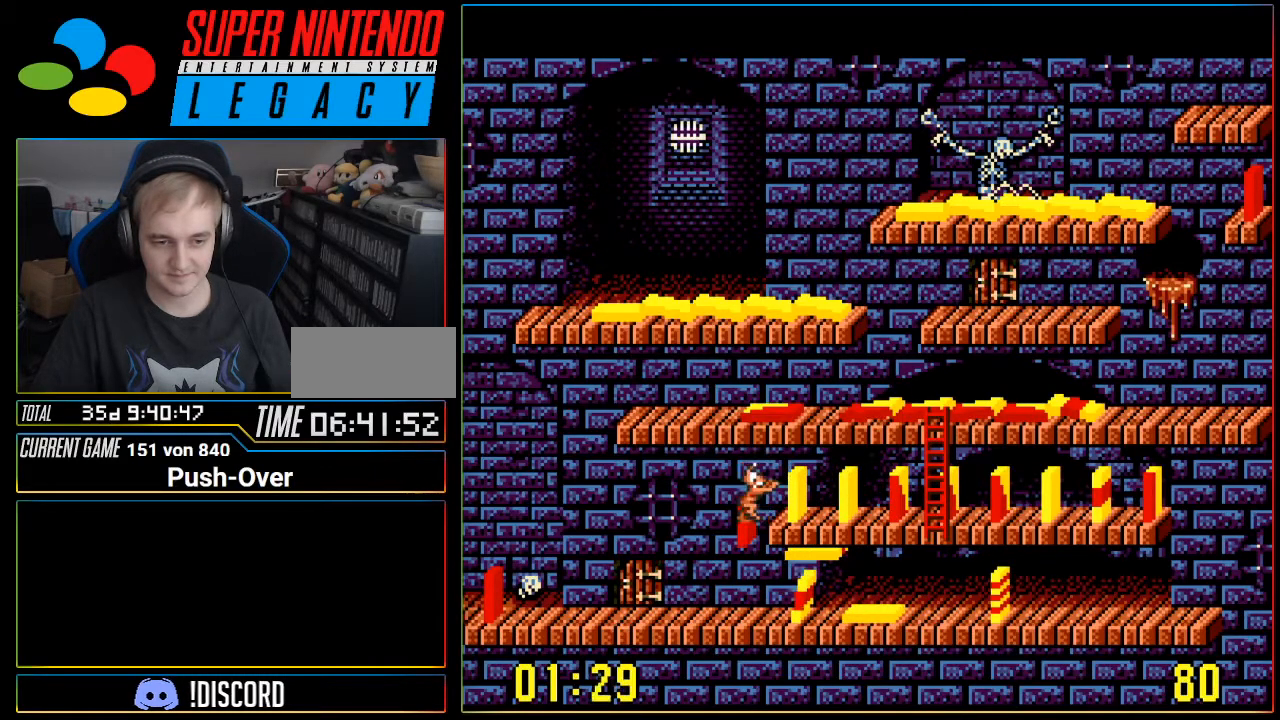
{"buttons": [], "events": []}
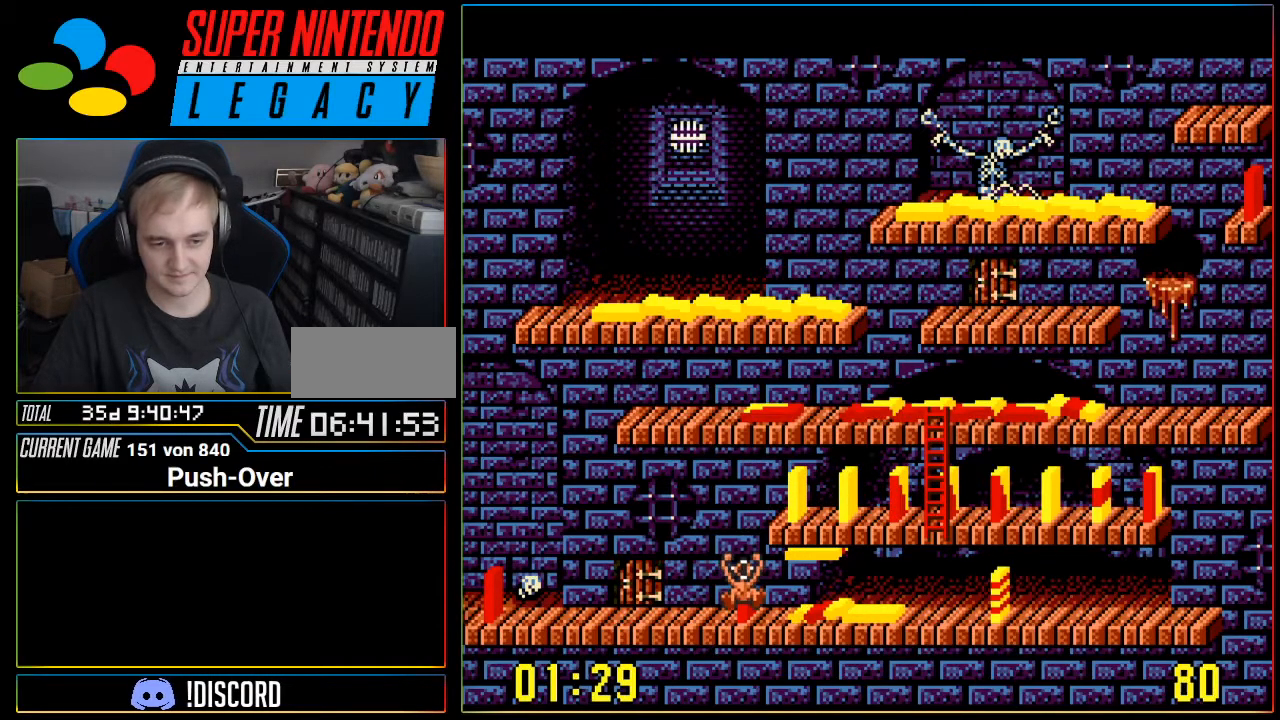
{"buttons": [], "events": []}
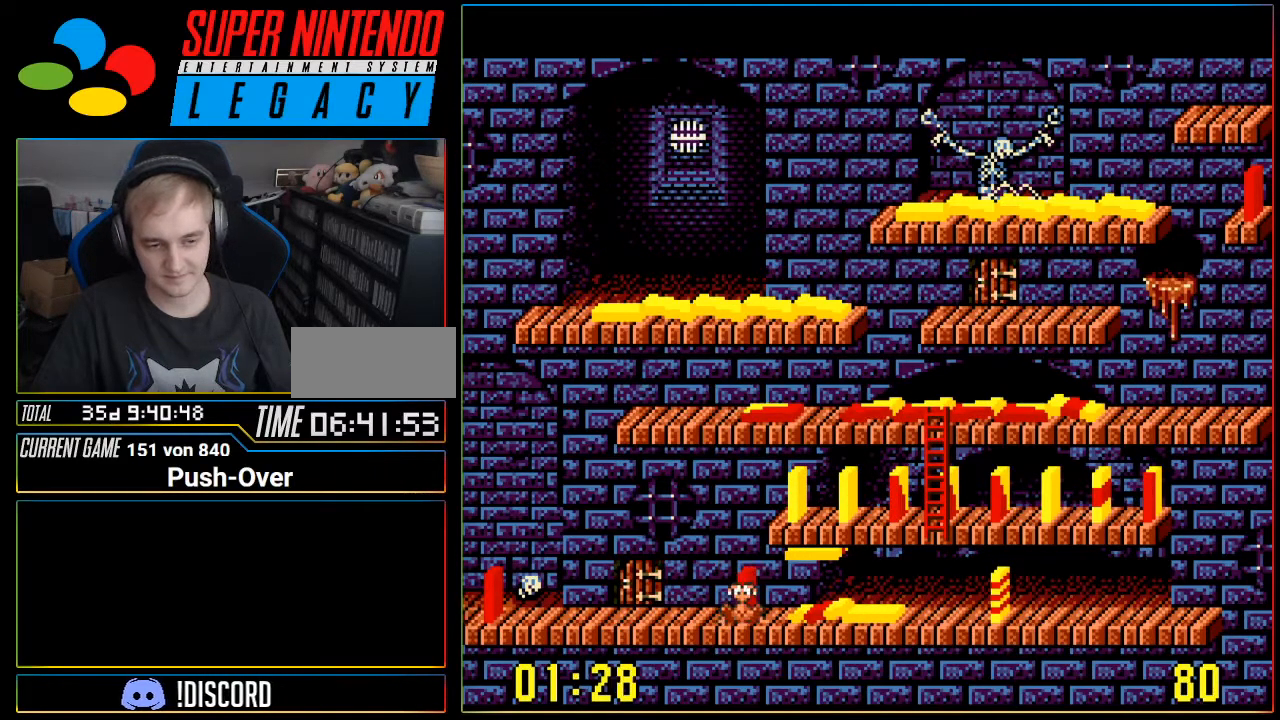
{"buttons": [], "events": [[34, "SELECT", "down"], [284, "SELECT", "up"]]}
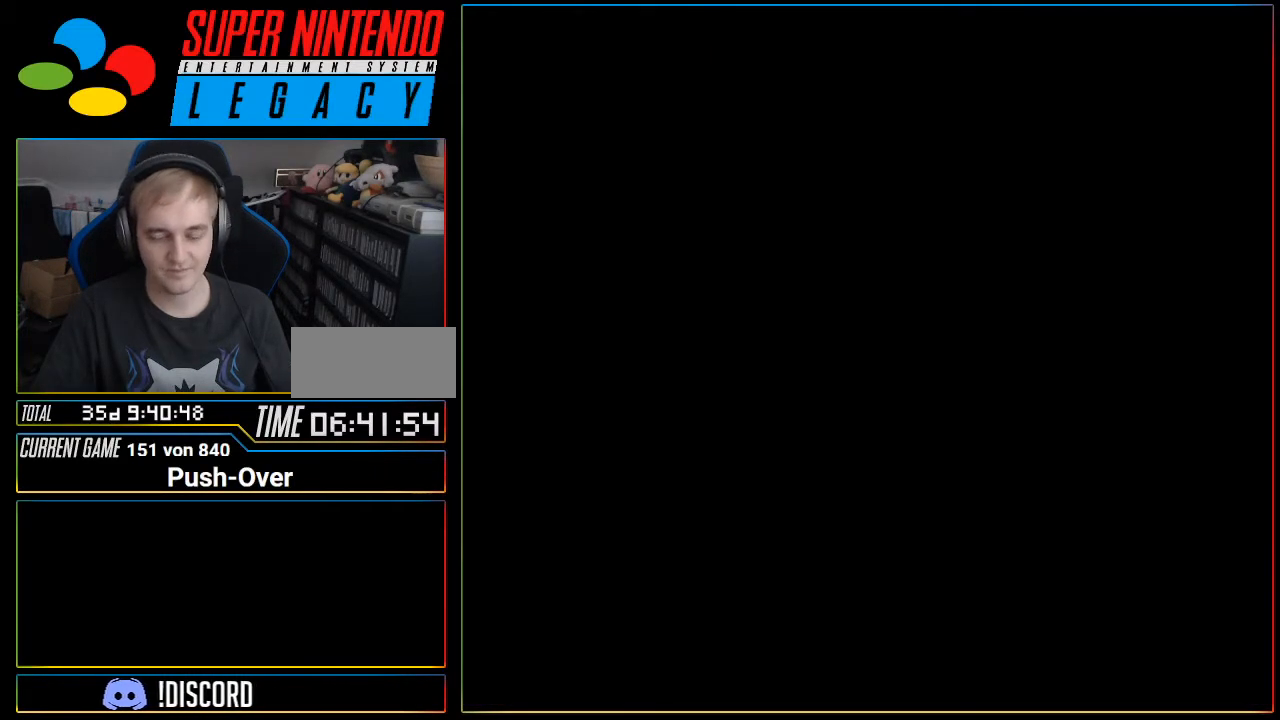
{"buttons": [], "events": [[183, "R1", "down"], [233, "R1", "up"]]}
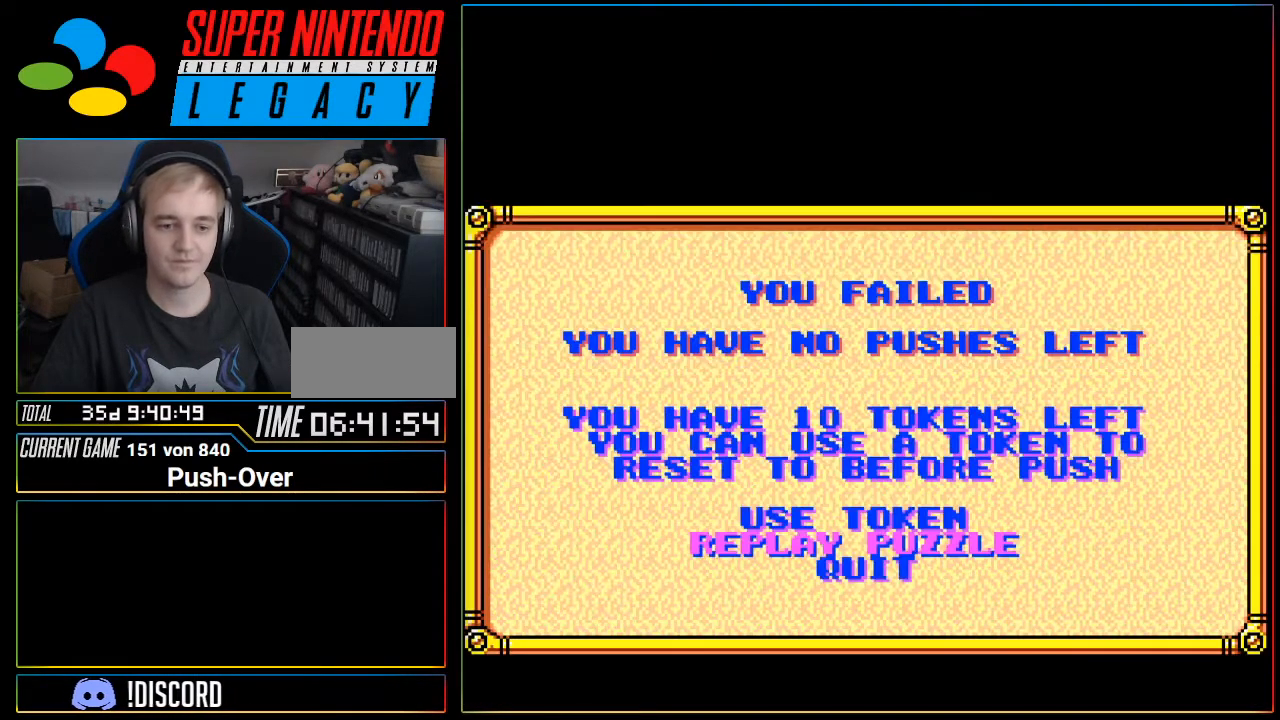
{"buttons": [], "events": [[334, "SELECT", "down"], [384, "SELECT", "up"]]}
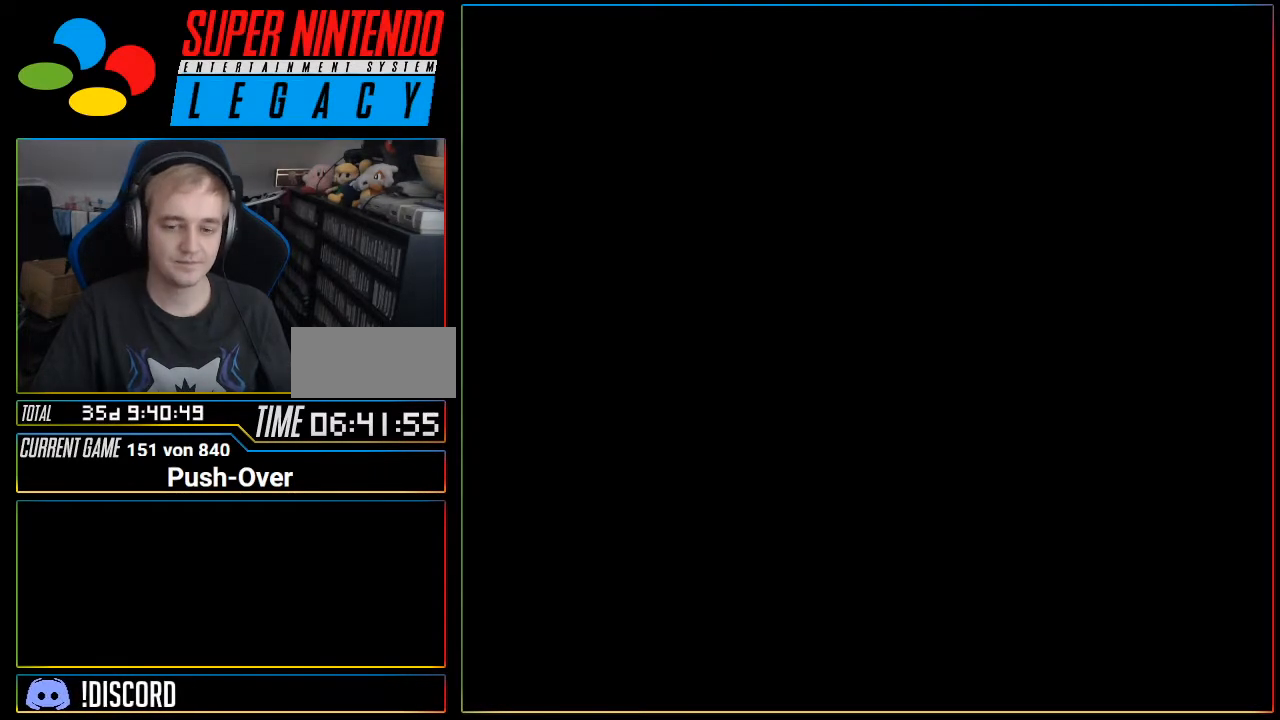
{"buttons": [], "events": [[33, "R1", "down"], [83, "R1", "up"], [250, "R1", "down"], [283, "R1", "up"], [433, "R1", "down"], [450, "R1", "up"]]}
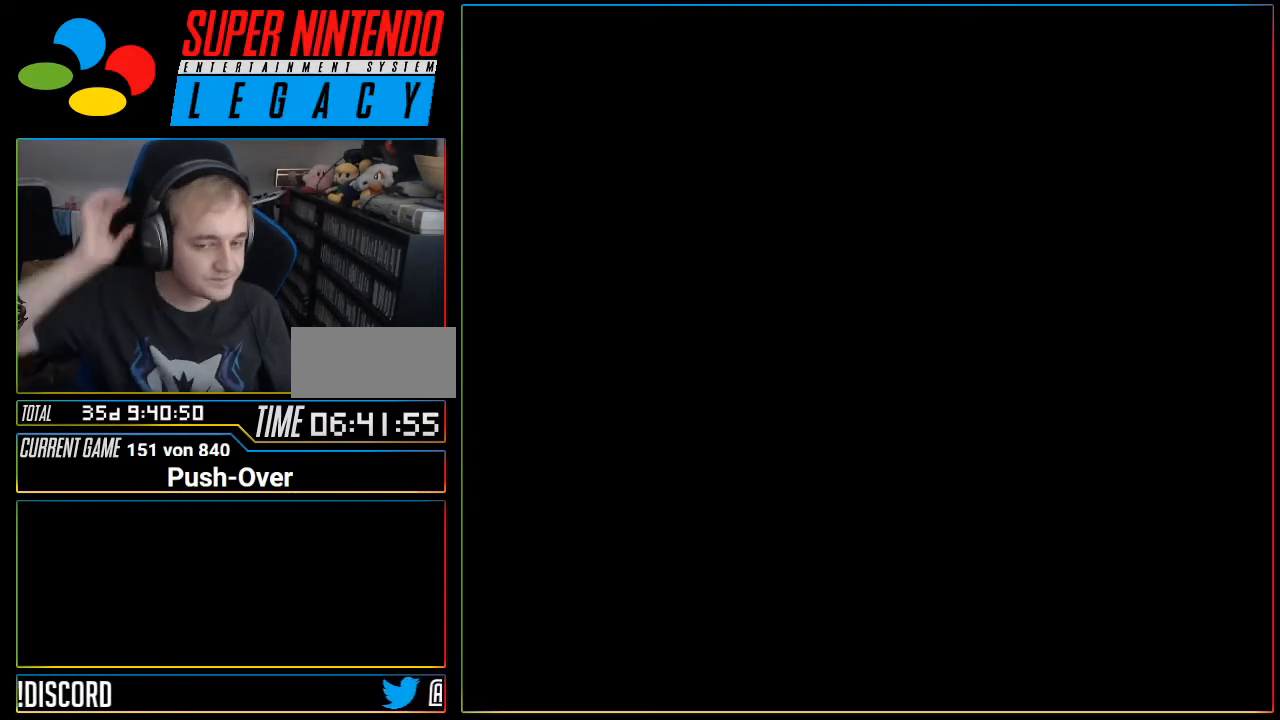
{"buttons": [], "events": []}
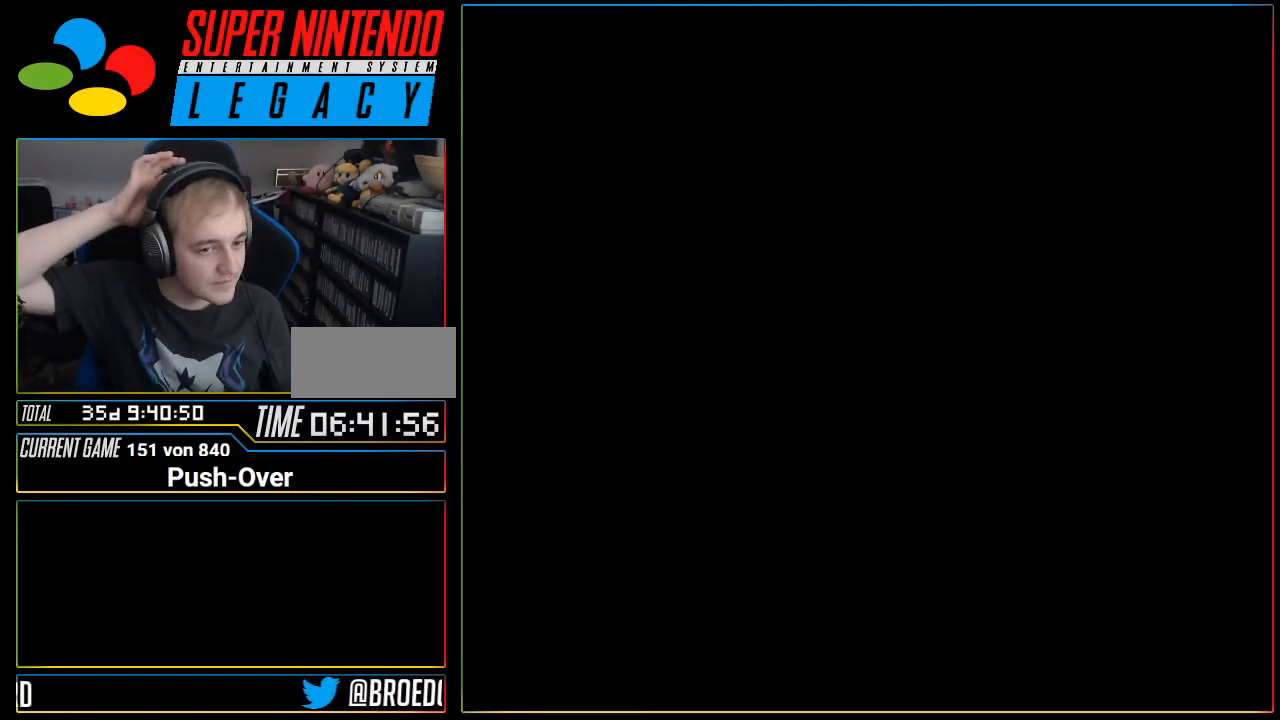
{"buttons": [], "events": [[233, "R1", "down"], [250, "R1", "up"]]}